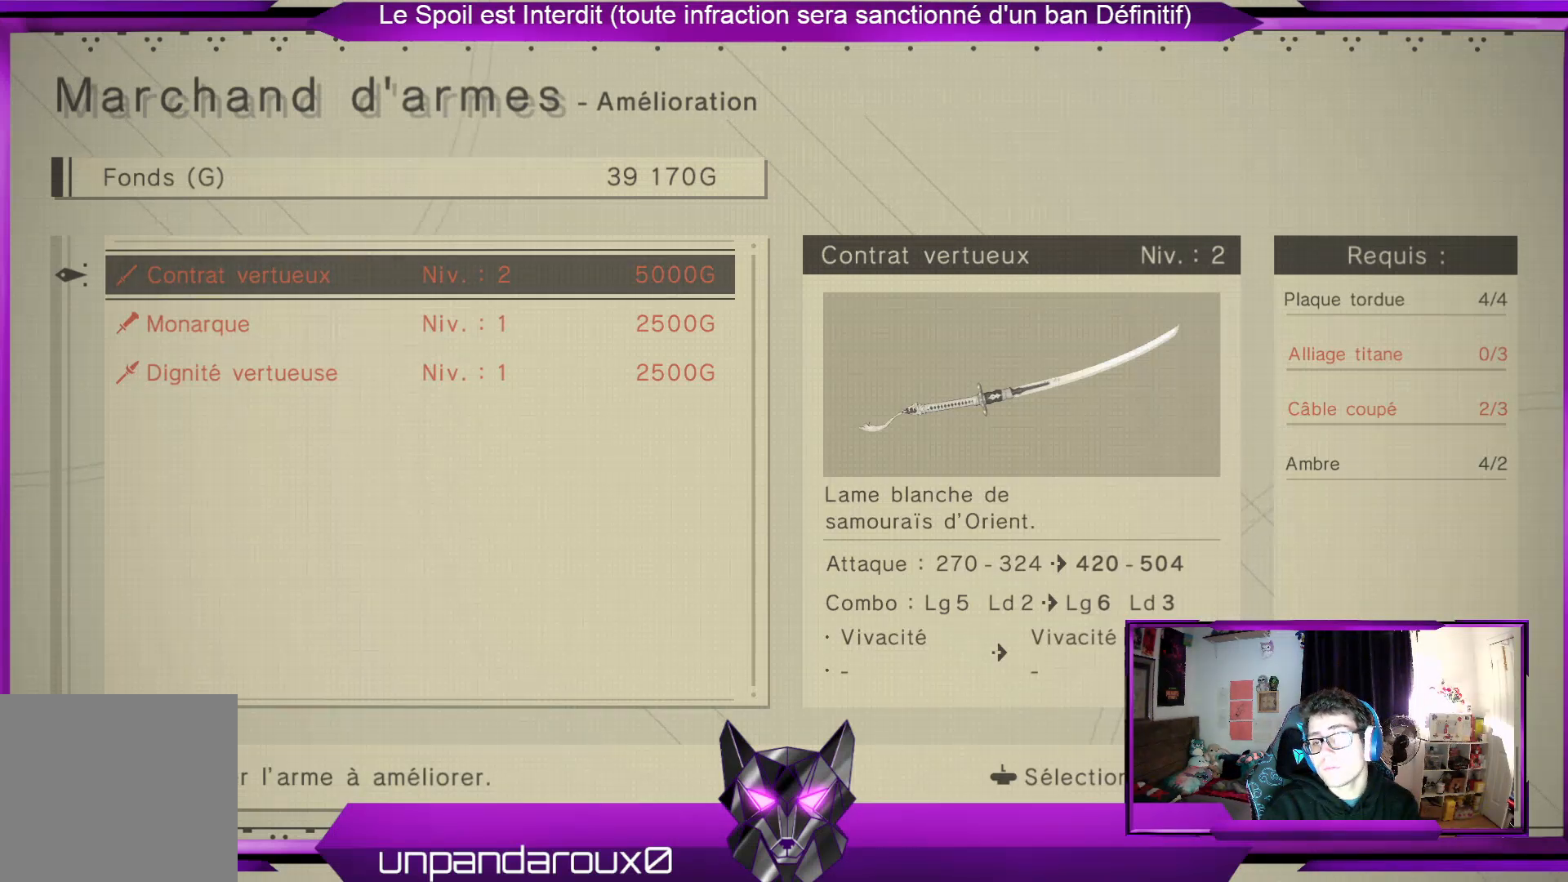
Gameplay with a controller (Xbox layout); each line is a JSON object with the inputs held at the frame after it. "events" lists button and stick changes between this image and that frame as [ms after this image, input, new state], when the widget could be followed in between.
{"buttons": [], "left_stick": "center", "right_stick": "center", "events": [[333, "B", "down"], [467, "B", "up"]]}
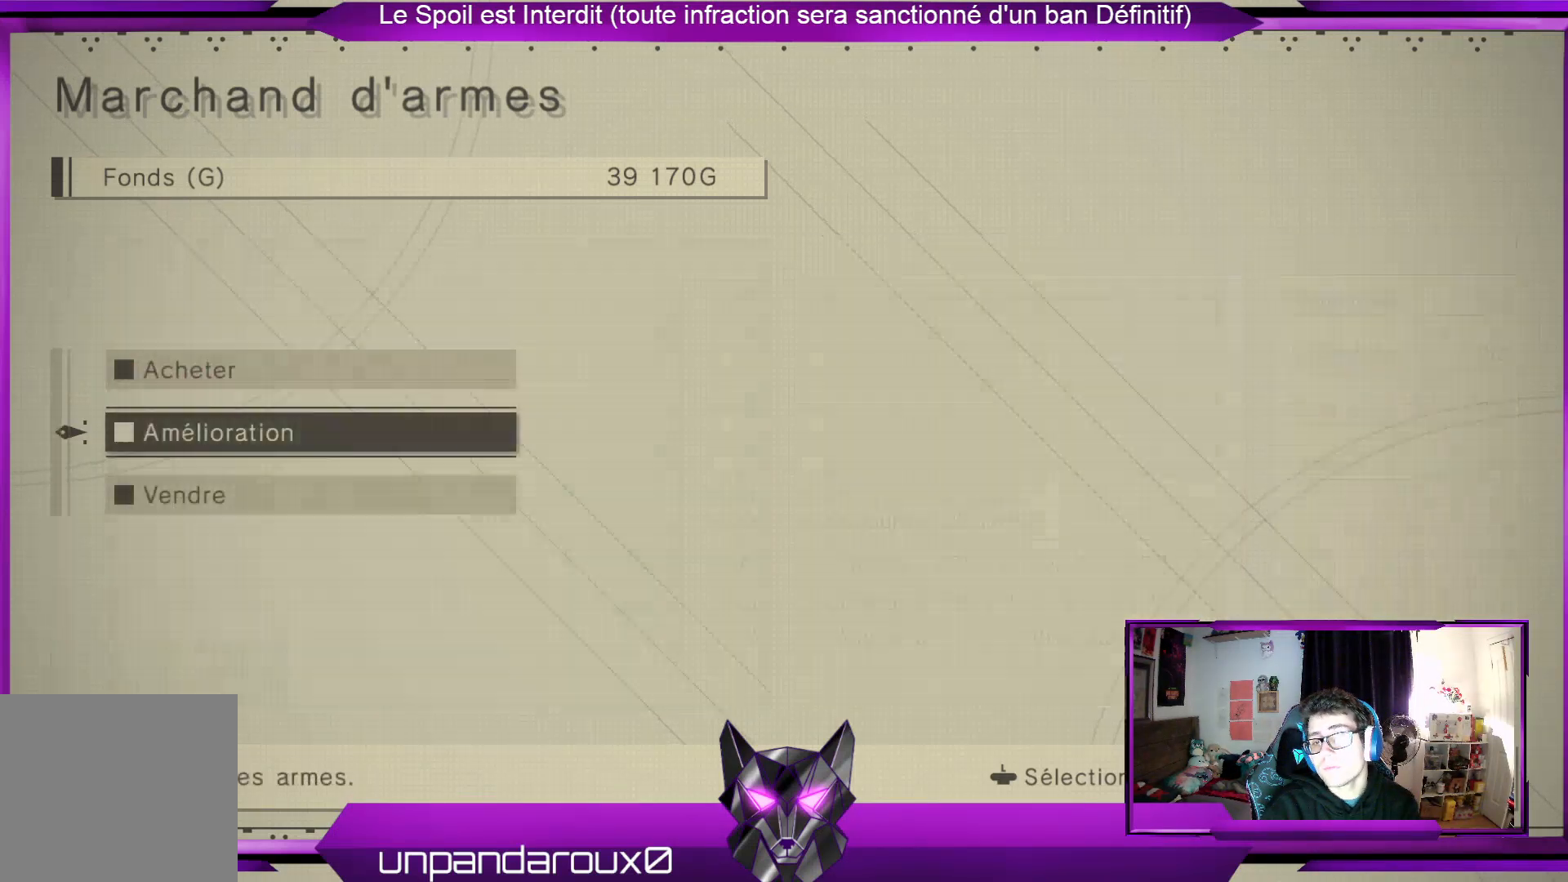
{"buttons": [], "left_stick": "down", "right_stick": "center", "events": [[433, "left_stick", "down"]]}
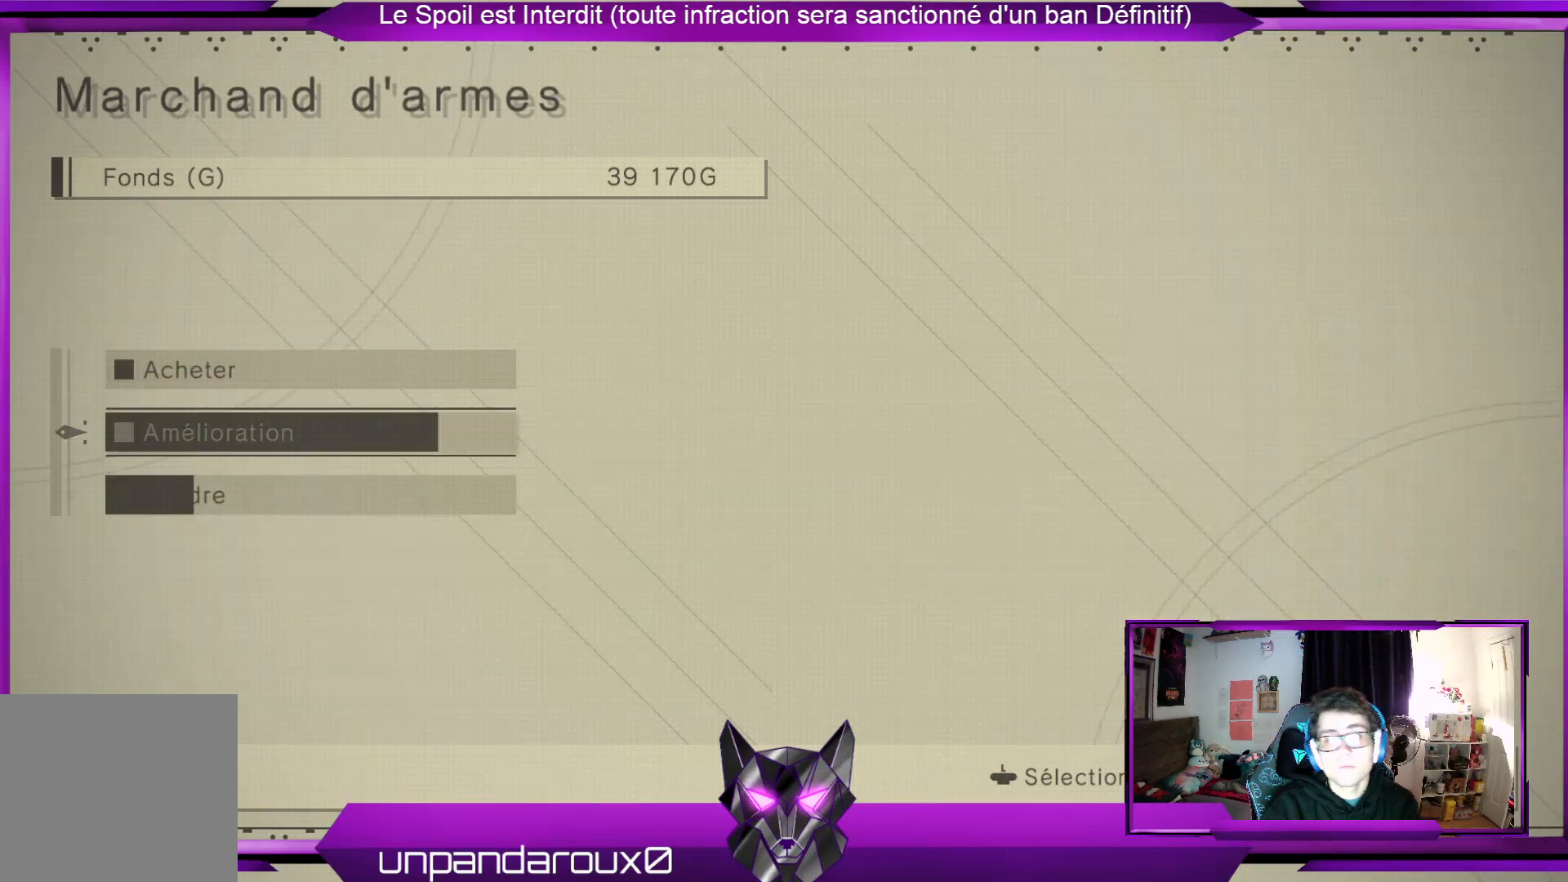
{"buttons": [], "left_stick": "up", "right_stick": "center", "events": [[100, "left_stick", "up"], [300, "left_stick", "center"], [367, "left_stick", "up"]]}
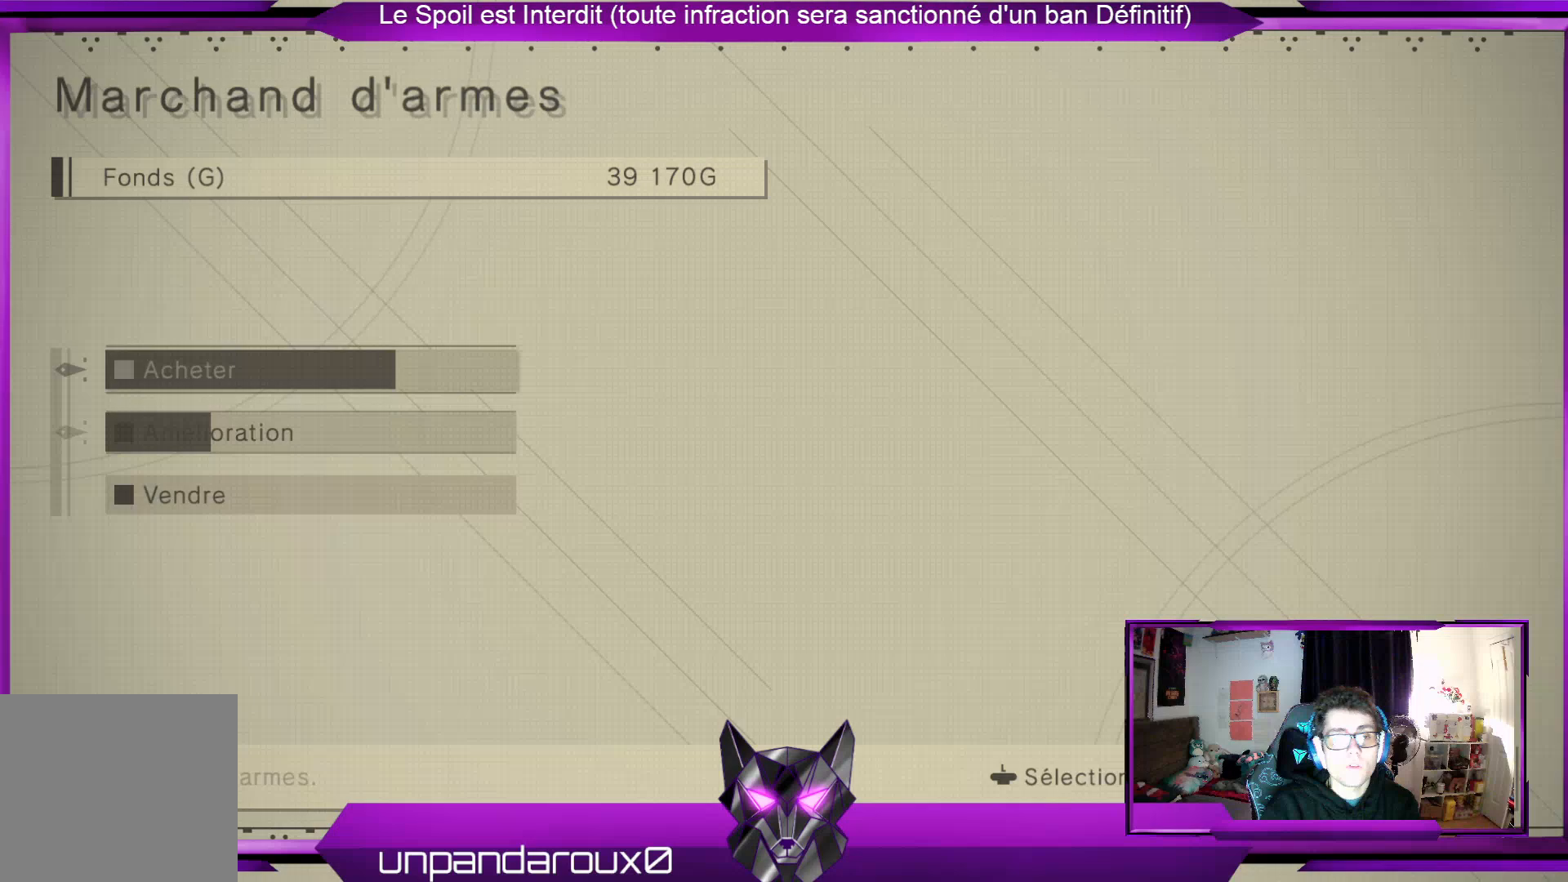
{"buttons": [], "left_stick": "center", "right_stick": "center", "events": [[67, "left_stick", "center"], [100, "A", "down"], [267, "A", "up"]]}
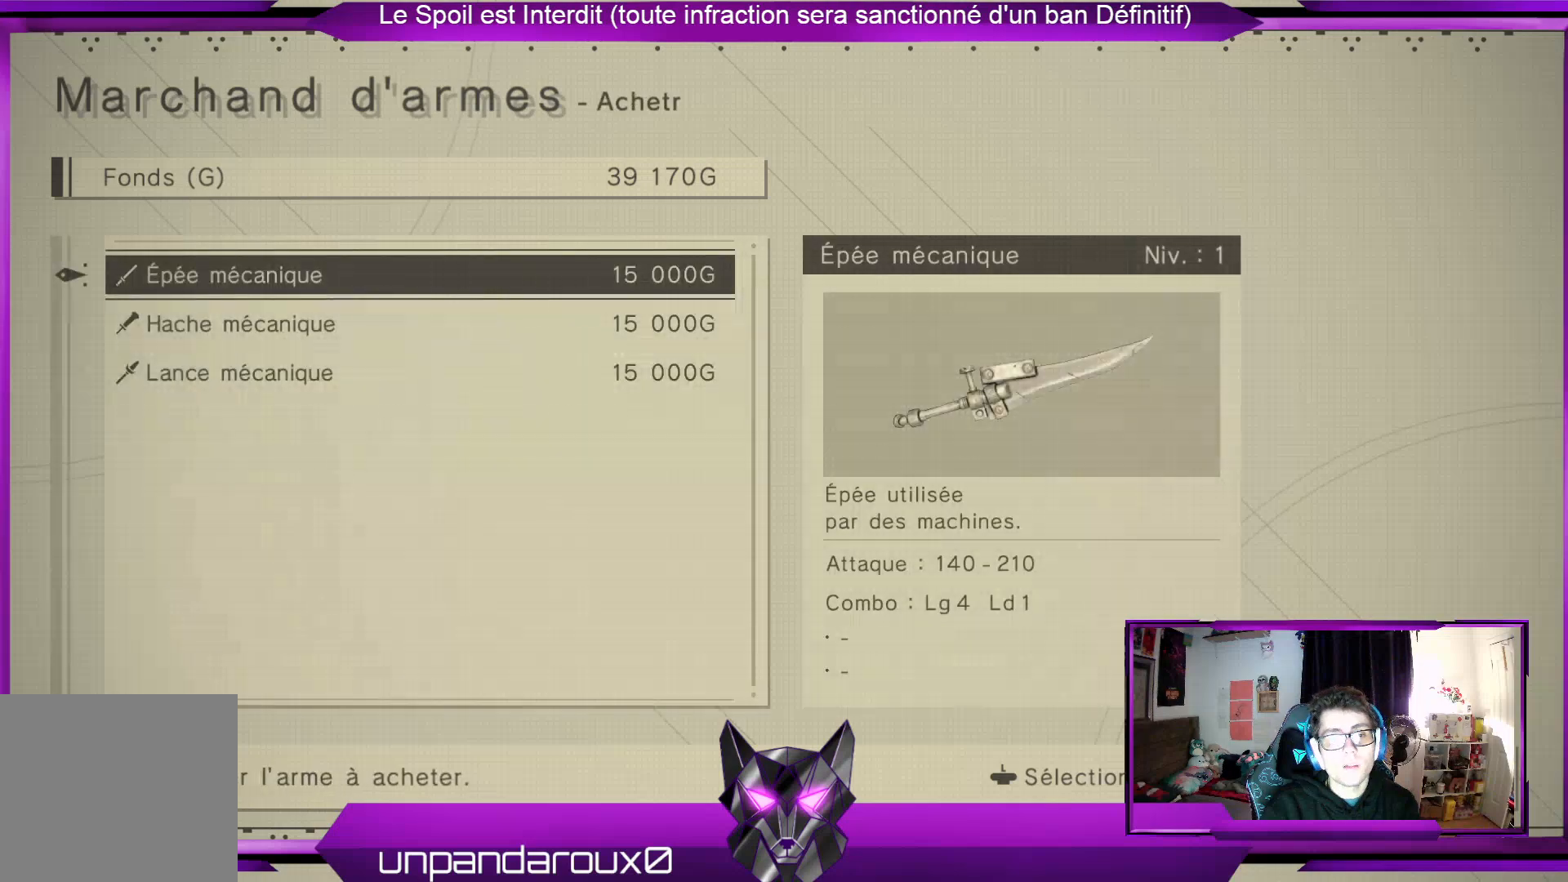
{"buttons": [], "left_stick": "center", "right_stick": "center", "events": []}
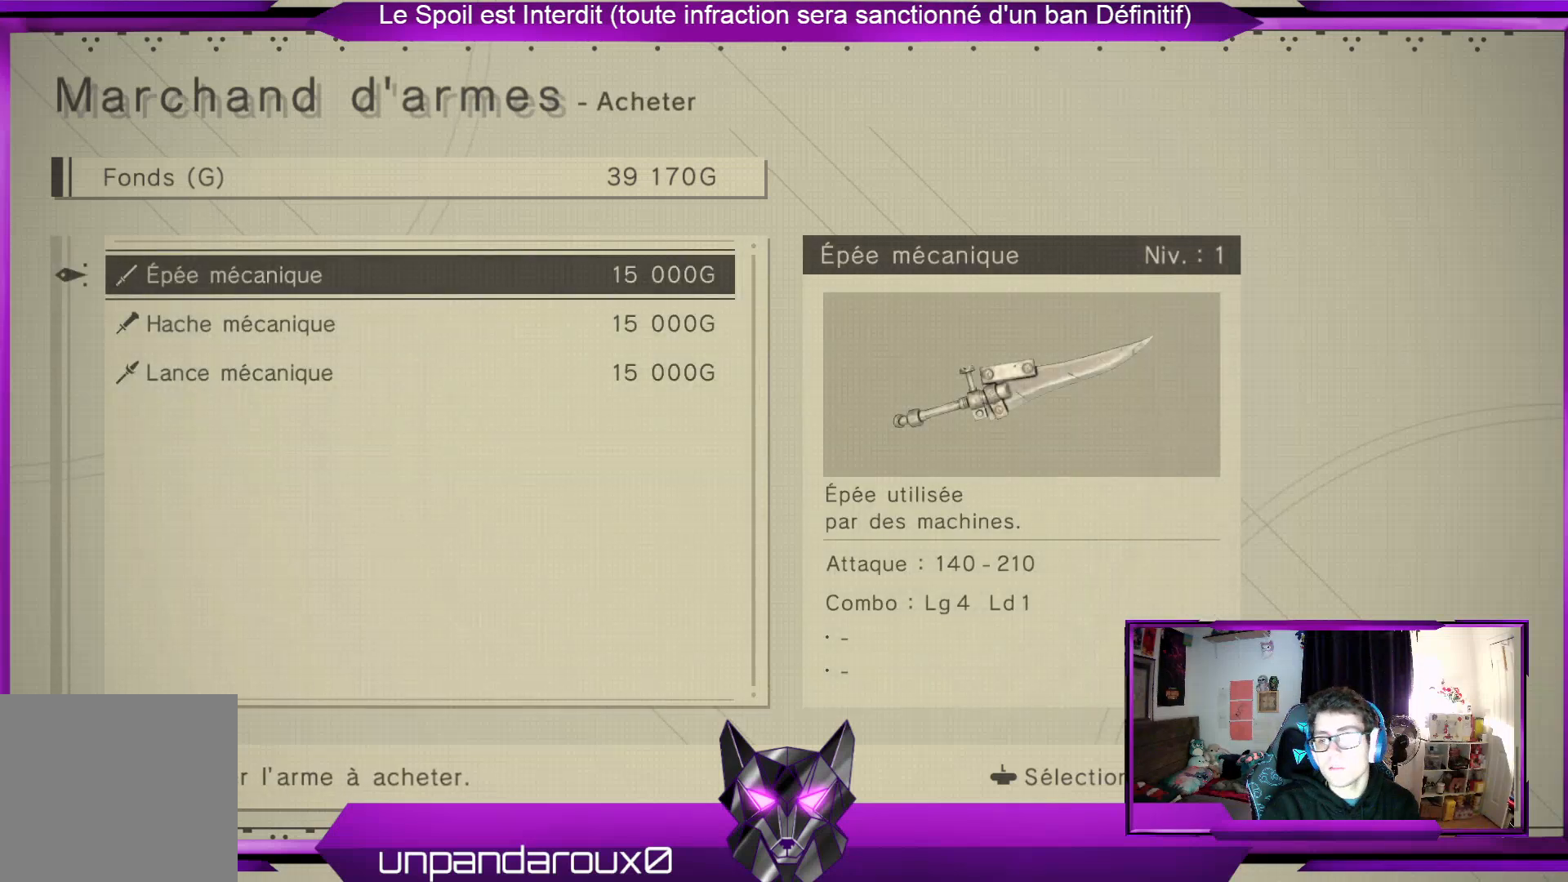
{"buttons": [], "left_stick": "center", "right_stick": "center", "events": []}
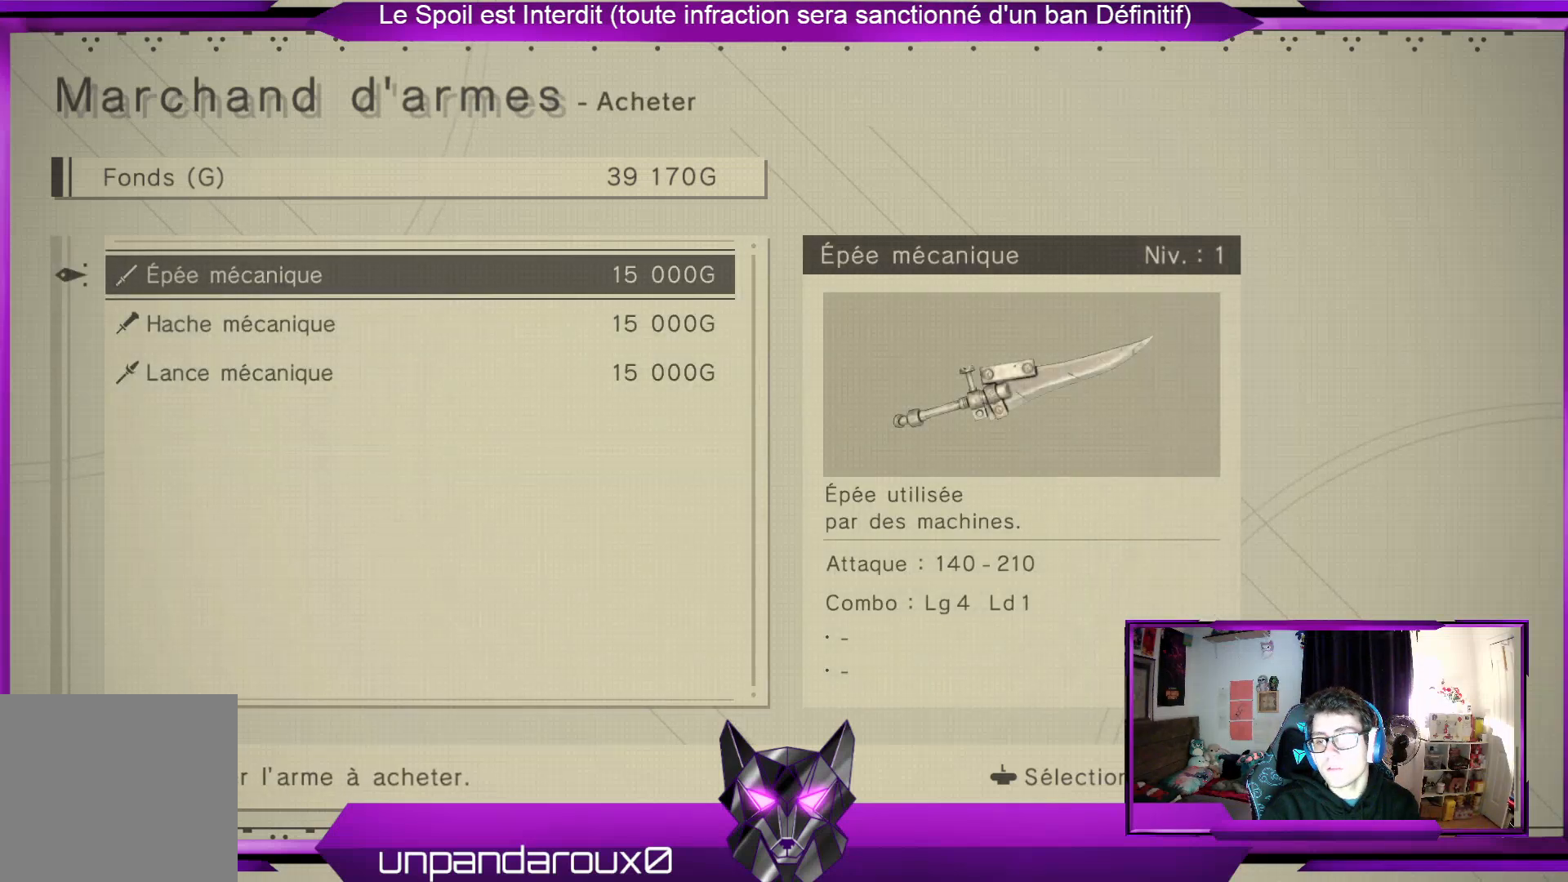
{"buttons": [], "left_stick": "down", "right_stick": "center", "events": [[500, "left_stick", "down"]]}
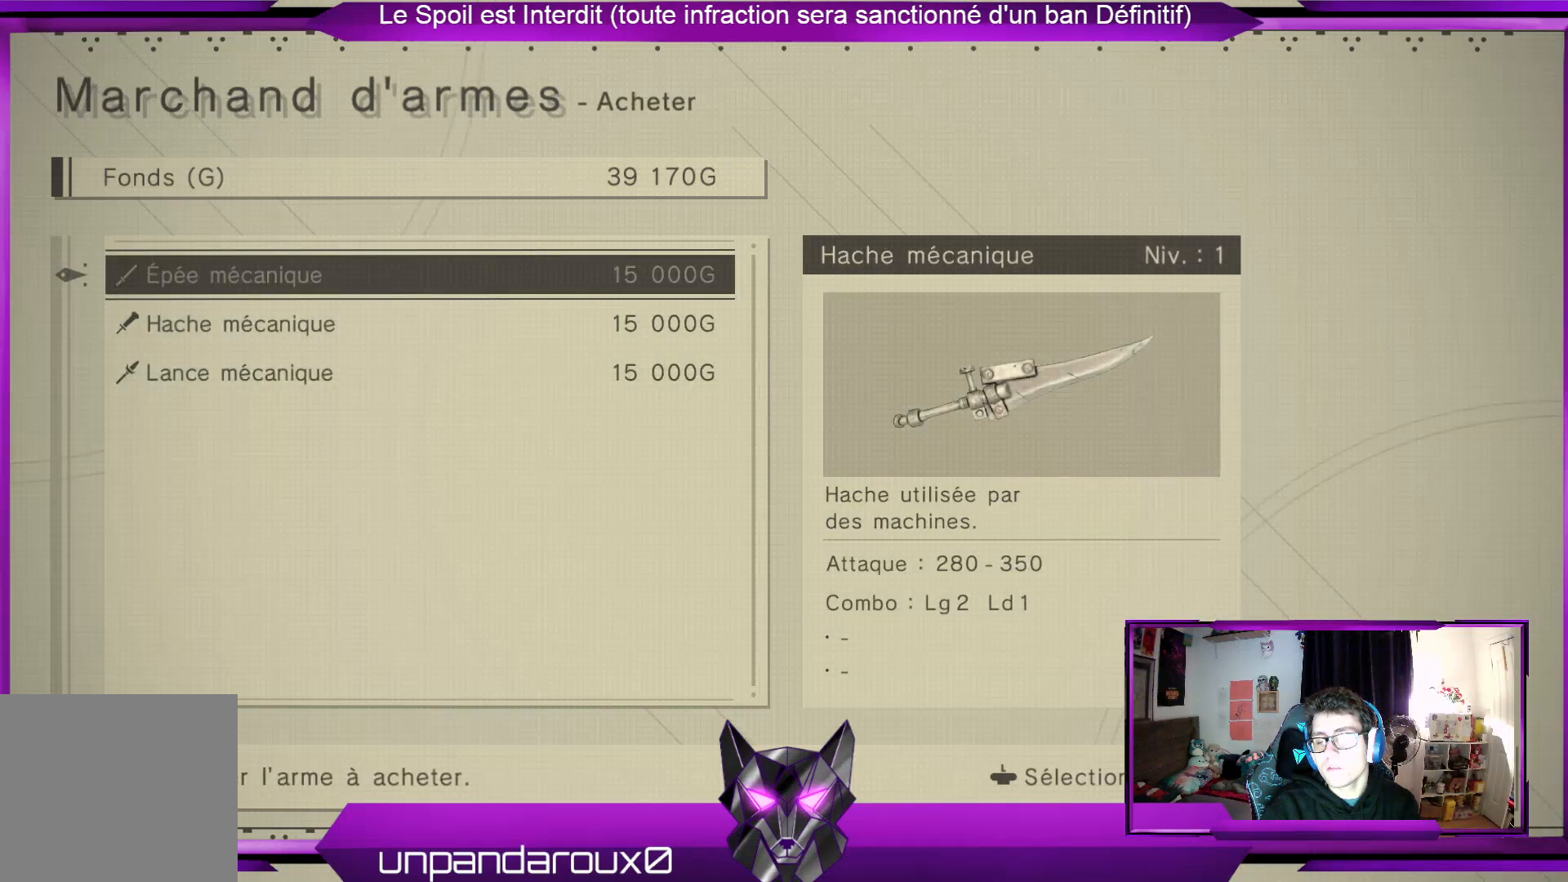
{"buttons": [], "left_stick": "center", "right_stick": "center", "events": [[167, "left_stick", "center"]]}
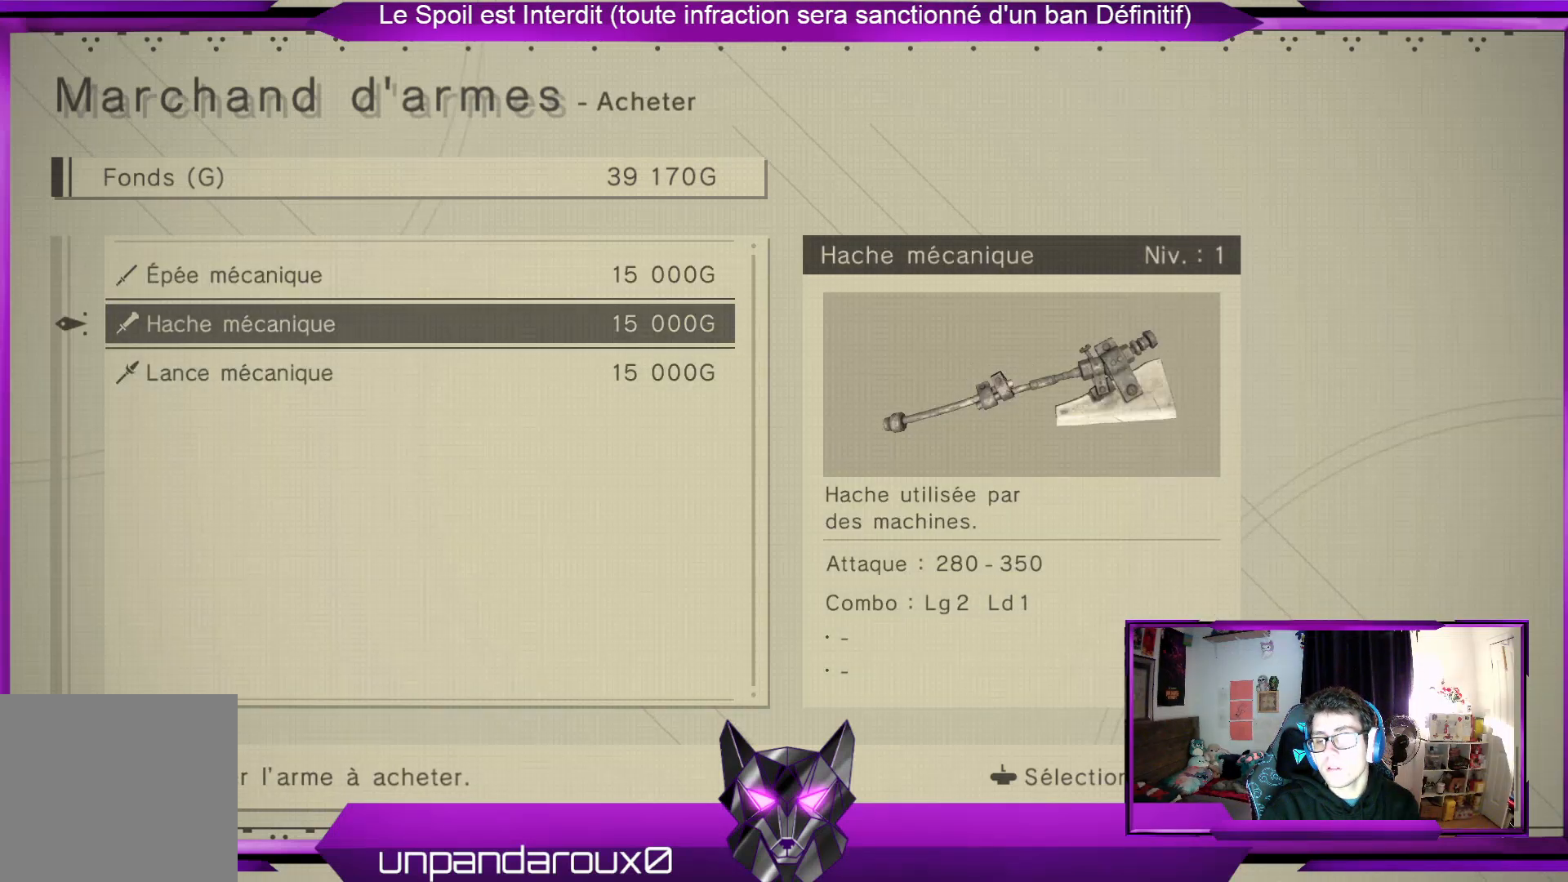
{"buttons": [], "left_stick": "center", "right_stick": "center", "events": [[133, "A", "down"], [267, "A", "up"]]}
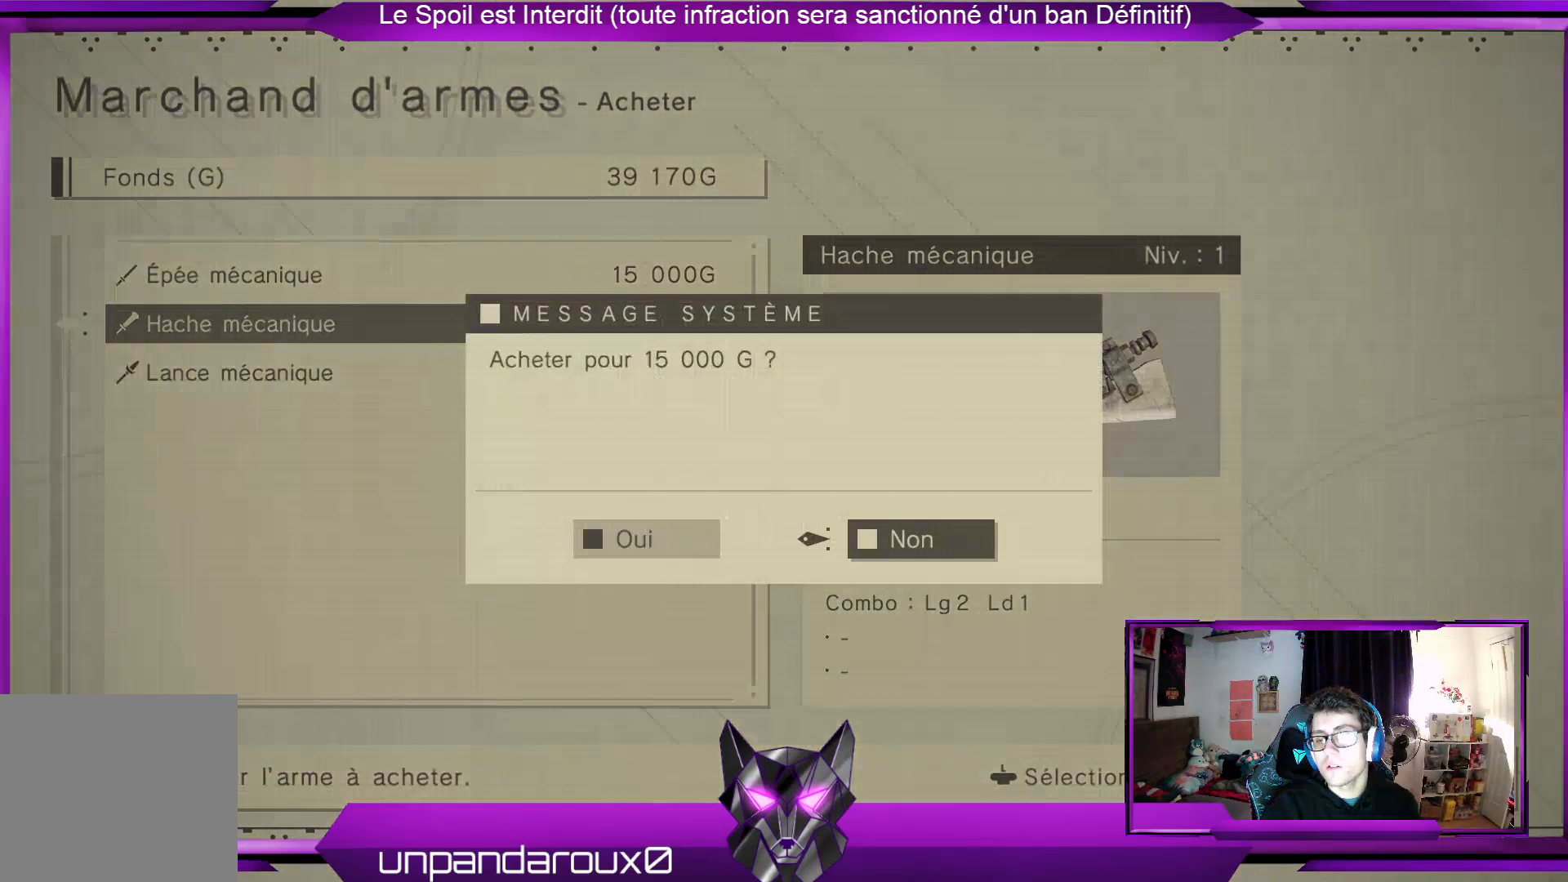
{"buttons": [], "left_stick": "down-left", "right_stick": "center", "events": [[400, "left_stick", "down-left"]]}
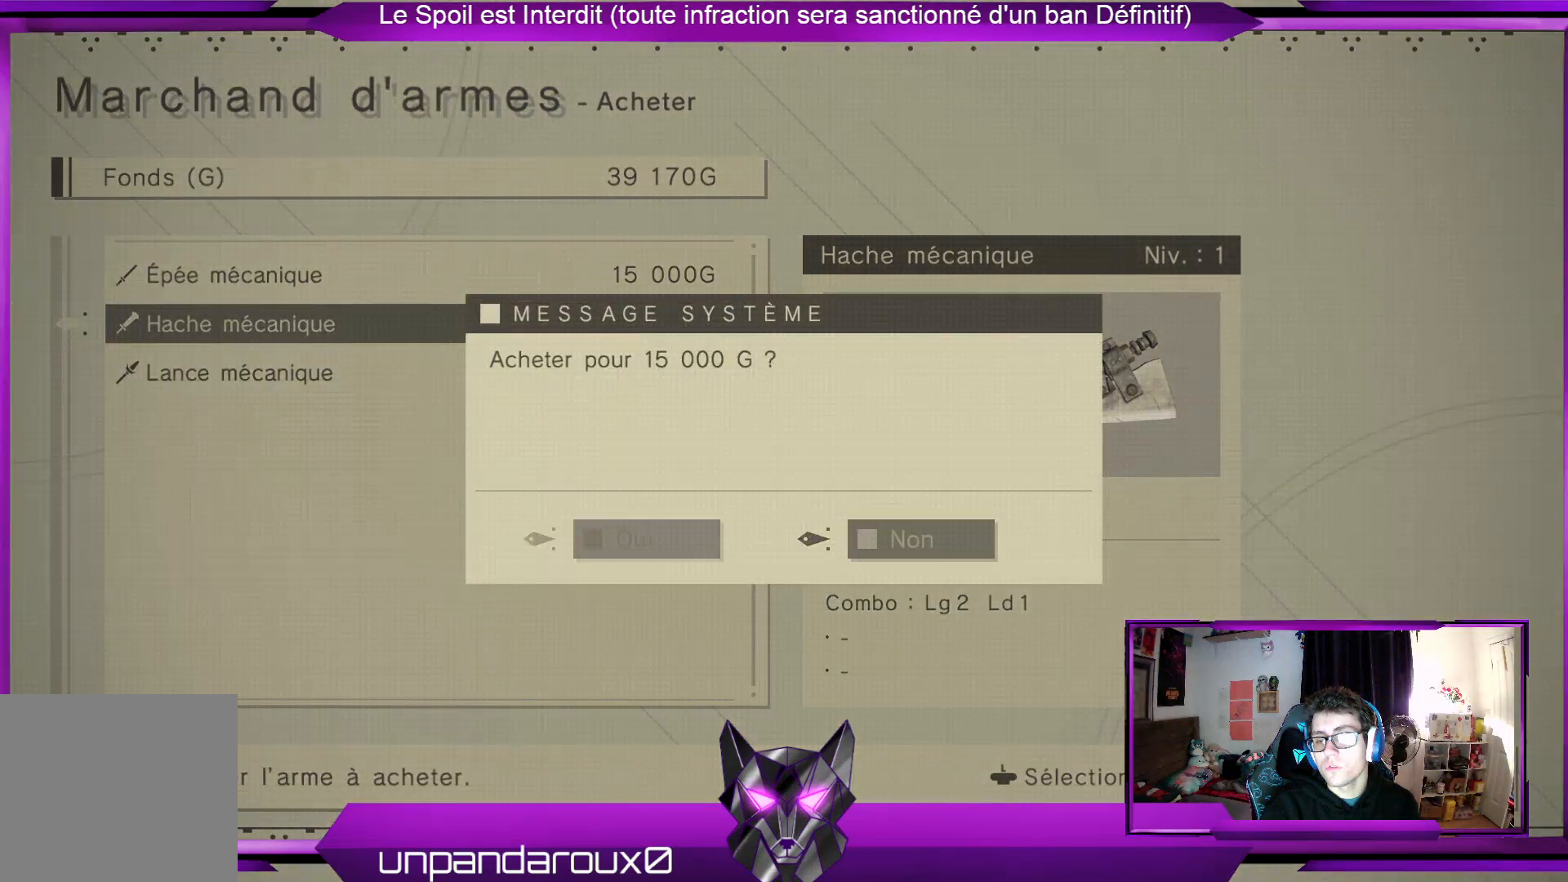
{"buttons": [], "left_stick": "center", "right_stick": "center", "events": [[67, "left_stick", "center"], [300, "A", "down"], [433, "A", "up"]]}
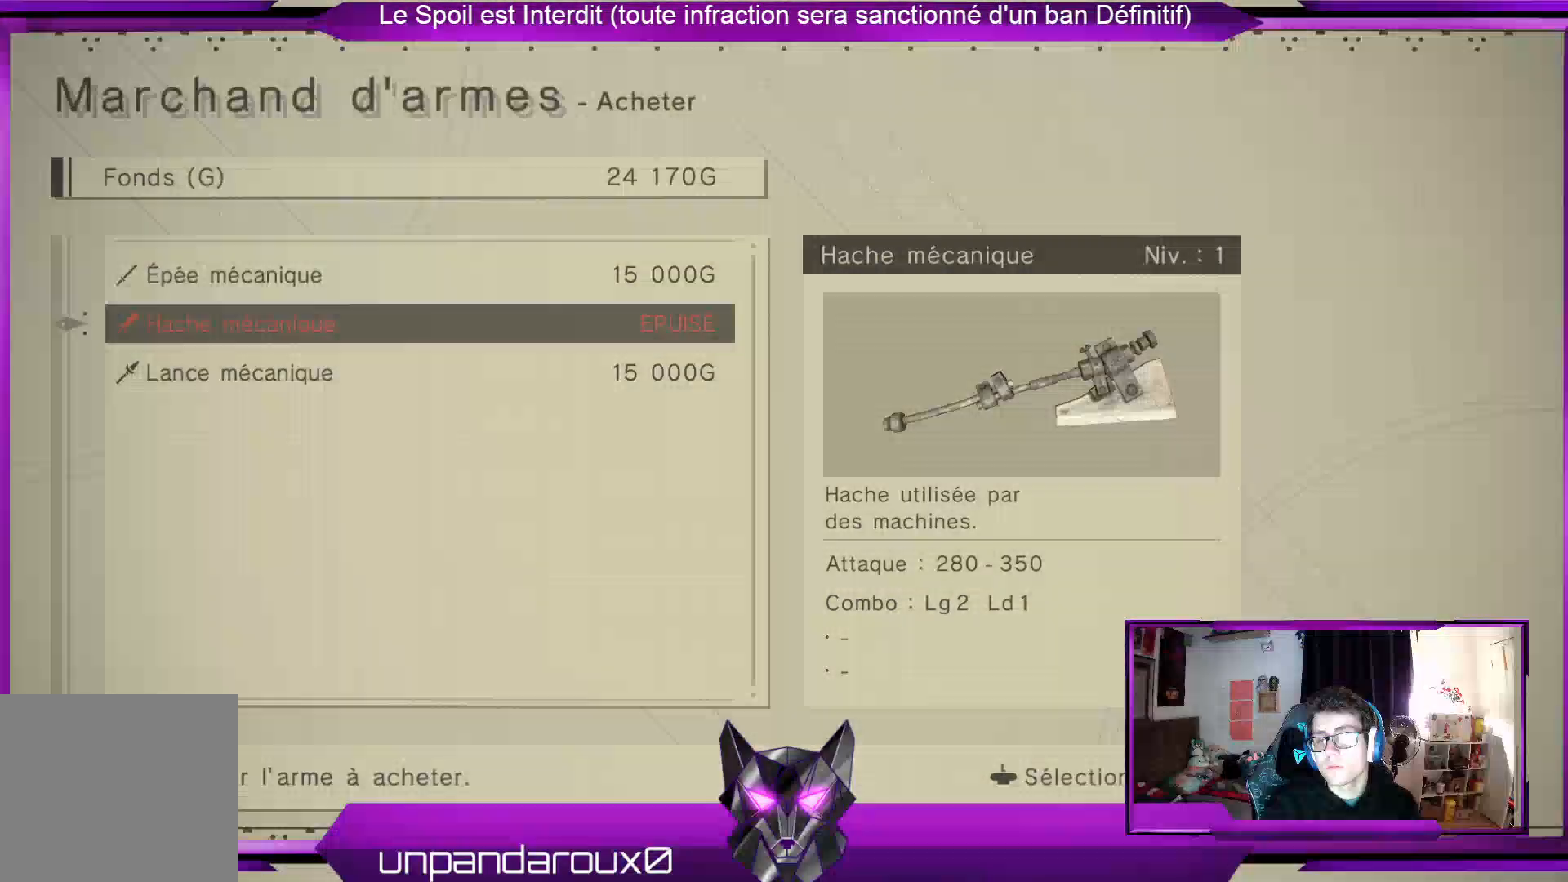
{"buttons": [], "left_stick": "center", "right_stick": "center", "events": []}
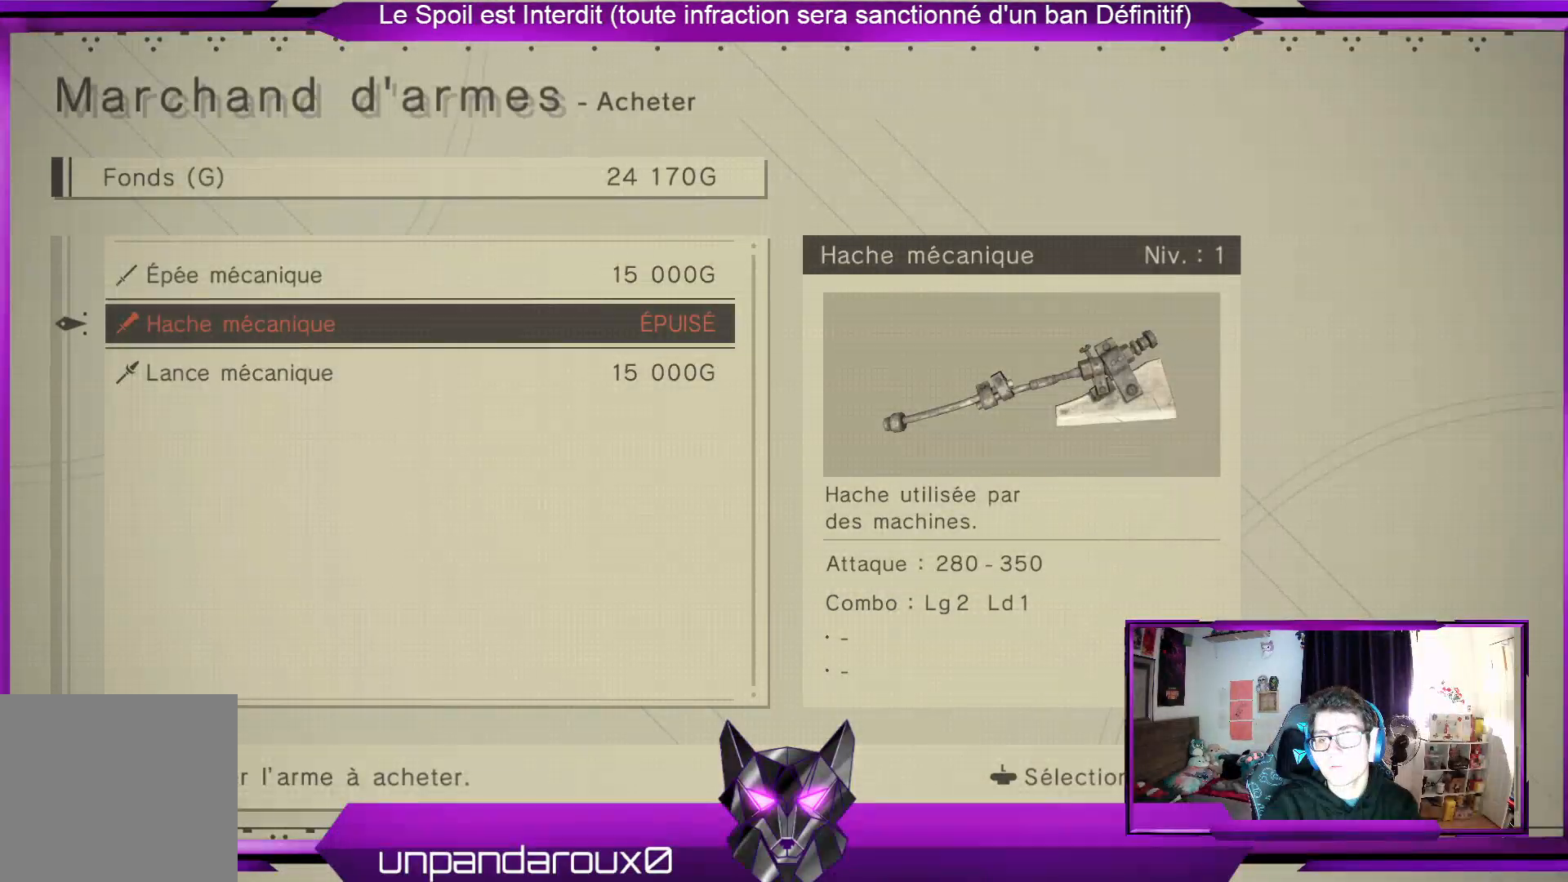
{"buttons": [], "left_stick": "center", "right_stick": "center", "events": [[67, "left_stick", "up"], [233, "left_stick", "center"], [367, "B", "down"], [467, "B", "up"]]}
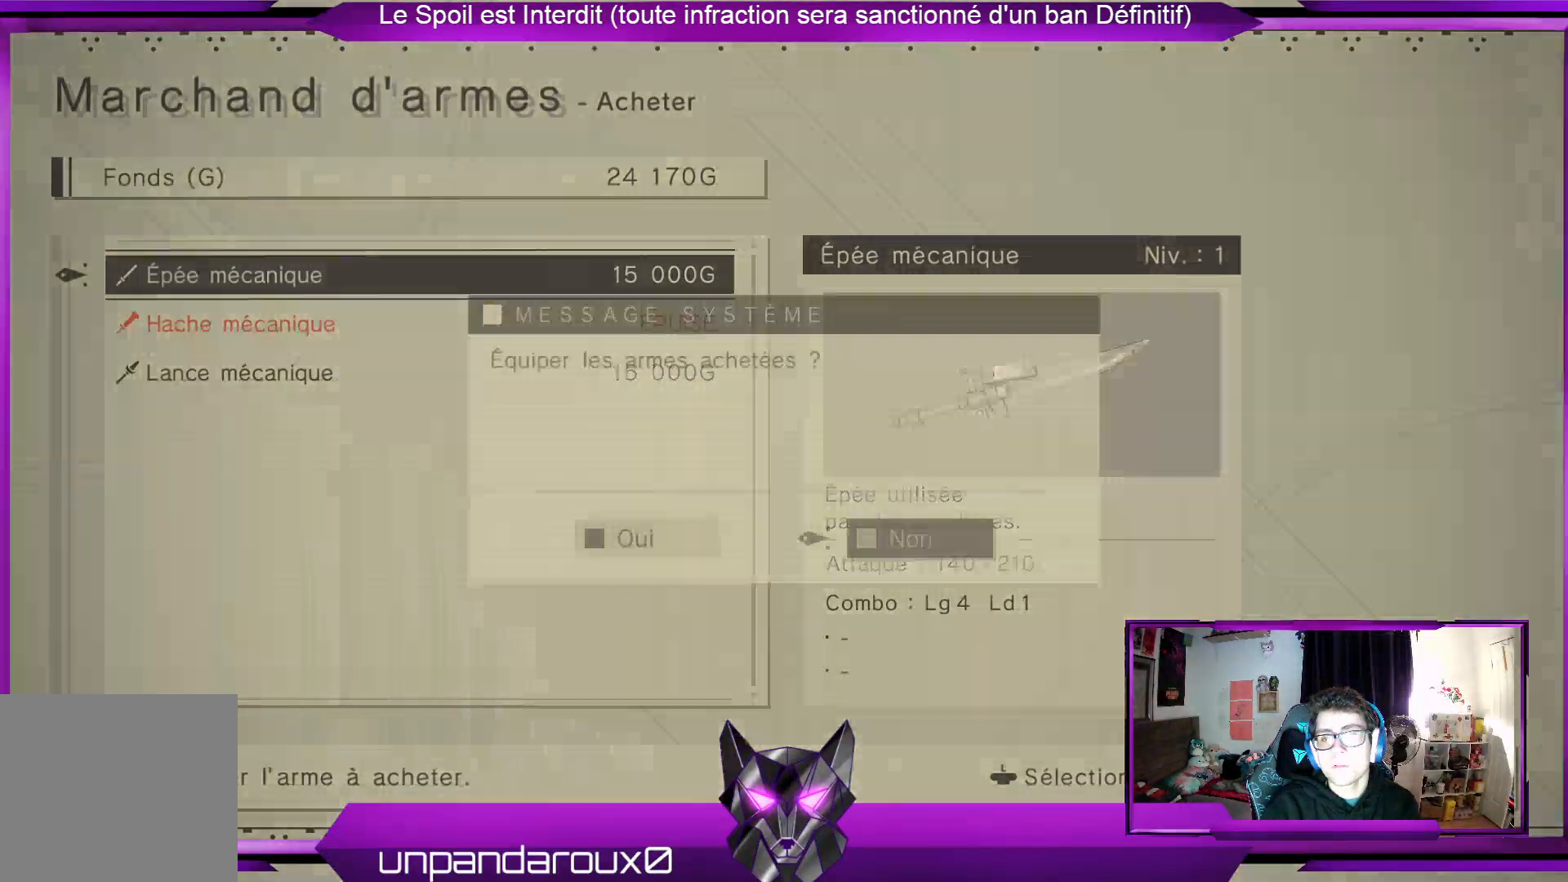
{"buttons": [], "left_stick": "center", "right_stick": "center", "events": []}
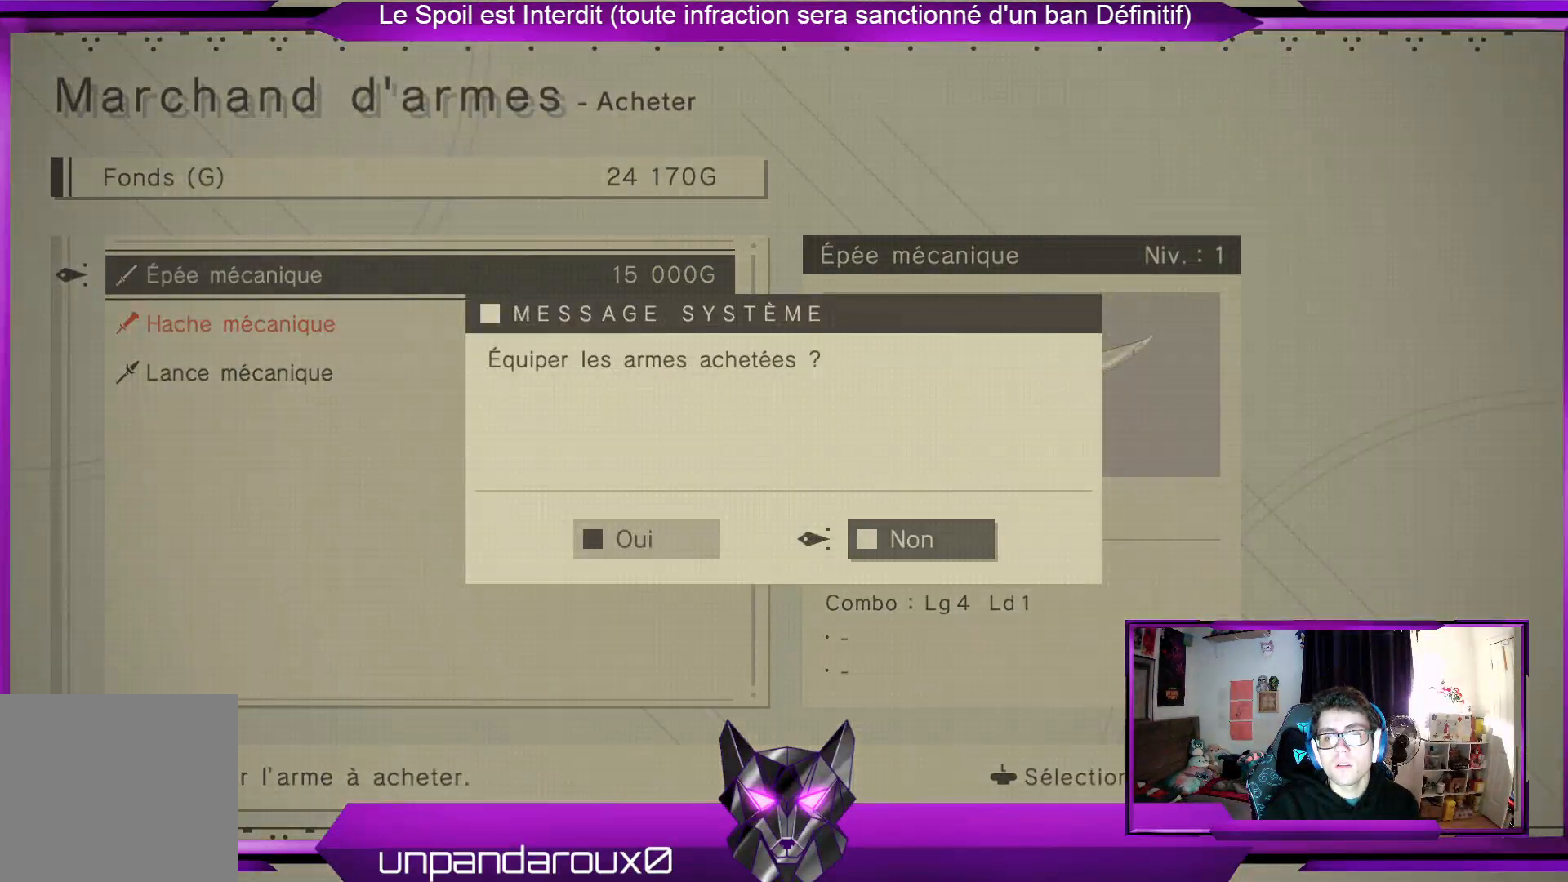
{"buttons": [], "left_stick": "center", "right_stick": "center", "events": []}
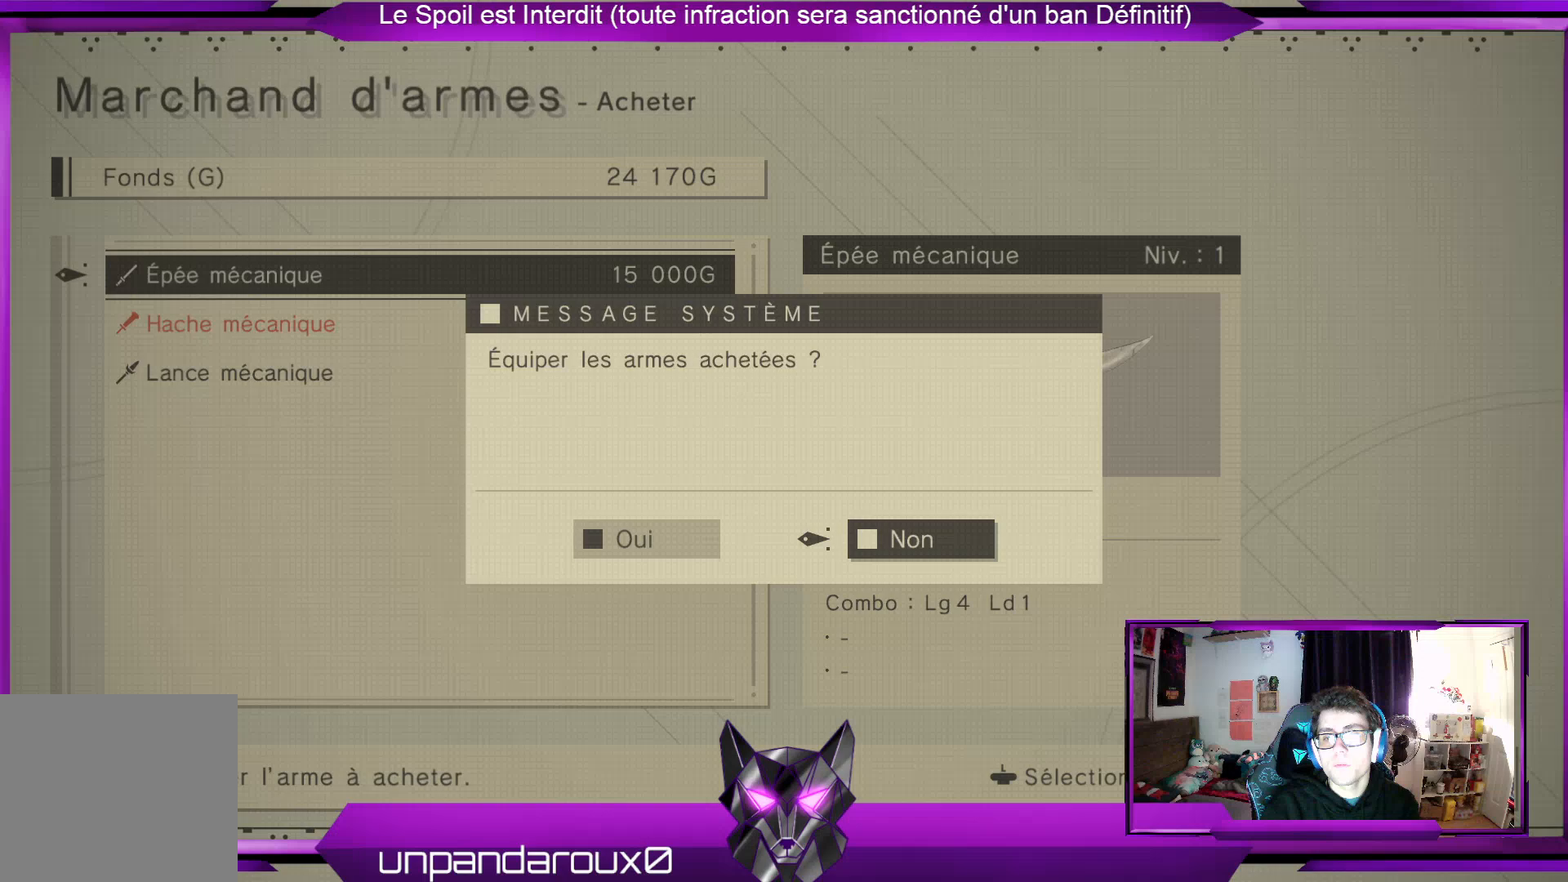
{"buttons": [], "left_stick": "center", "right_stick": "center", "events": []}
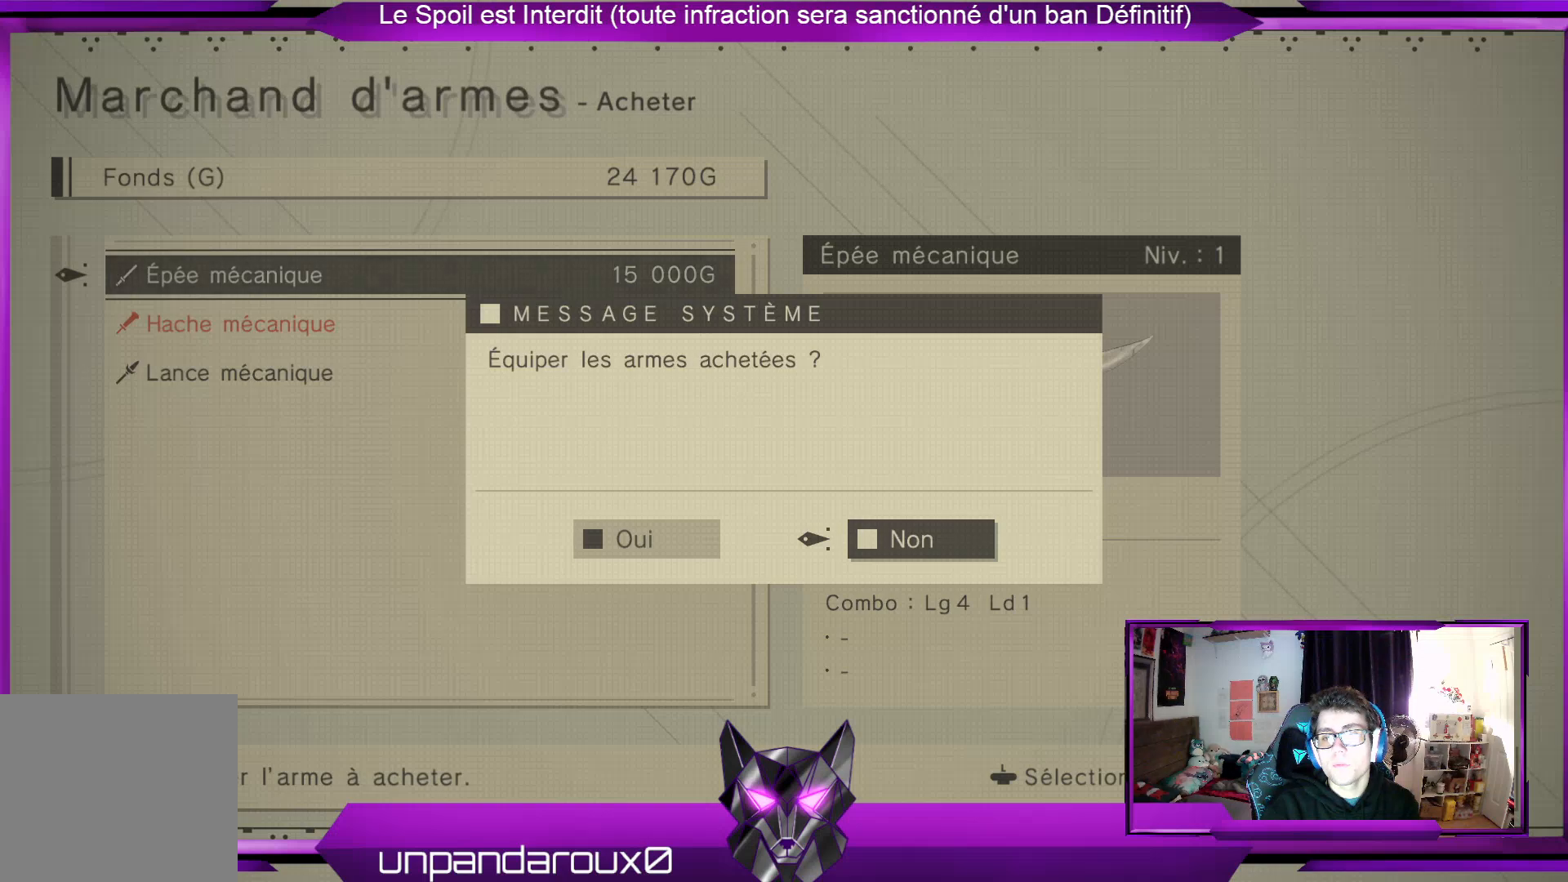
{"buttons": [], "left_stick": "center", "right_stick": "center", "events": []}
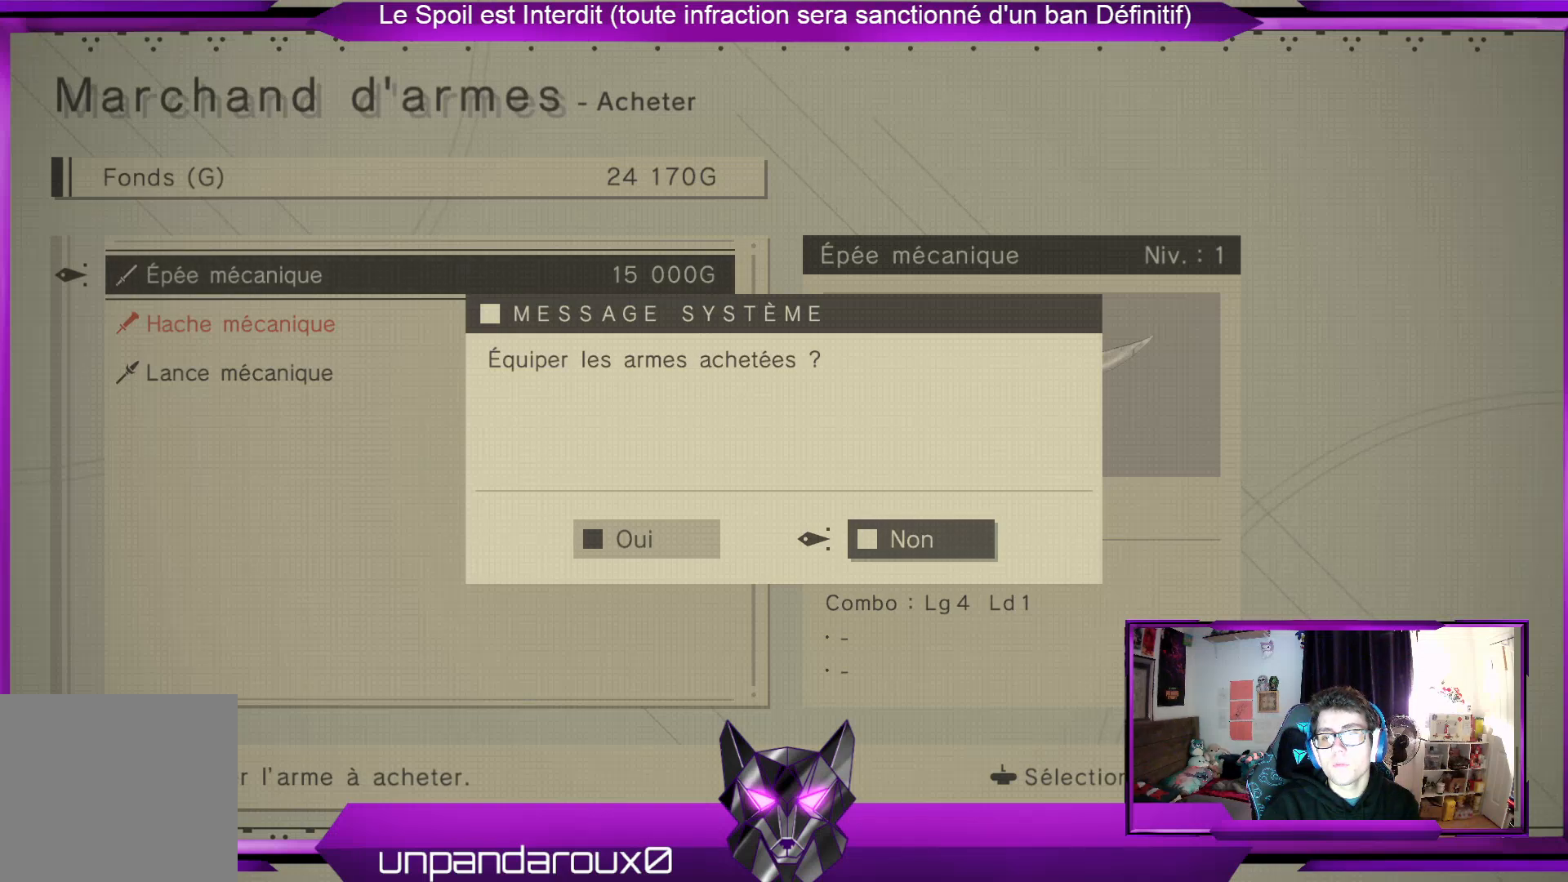
{"buttons": ["A"], "left_stick": "center", "right_stick": "center", "events": [[367, "A", "down"]]}
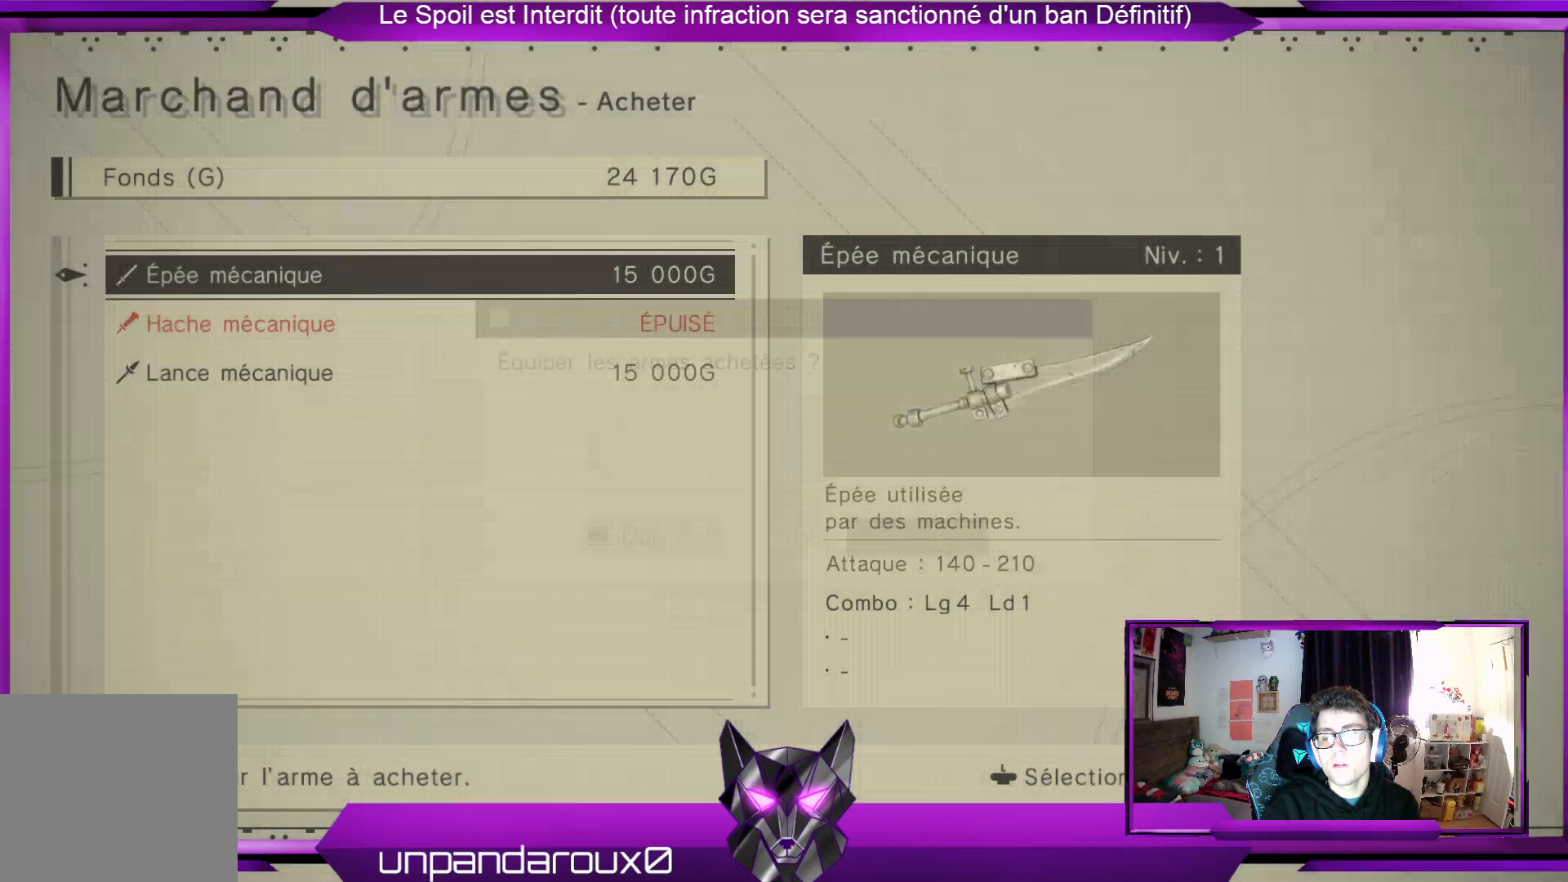
{"buttons": [], "left_stick": "center", "right_stick": "center", "events": [[67, "A", "up"]]}
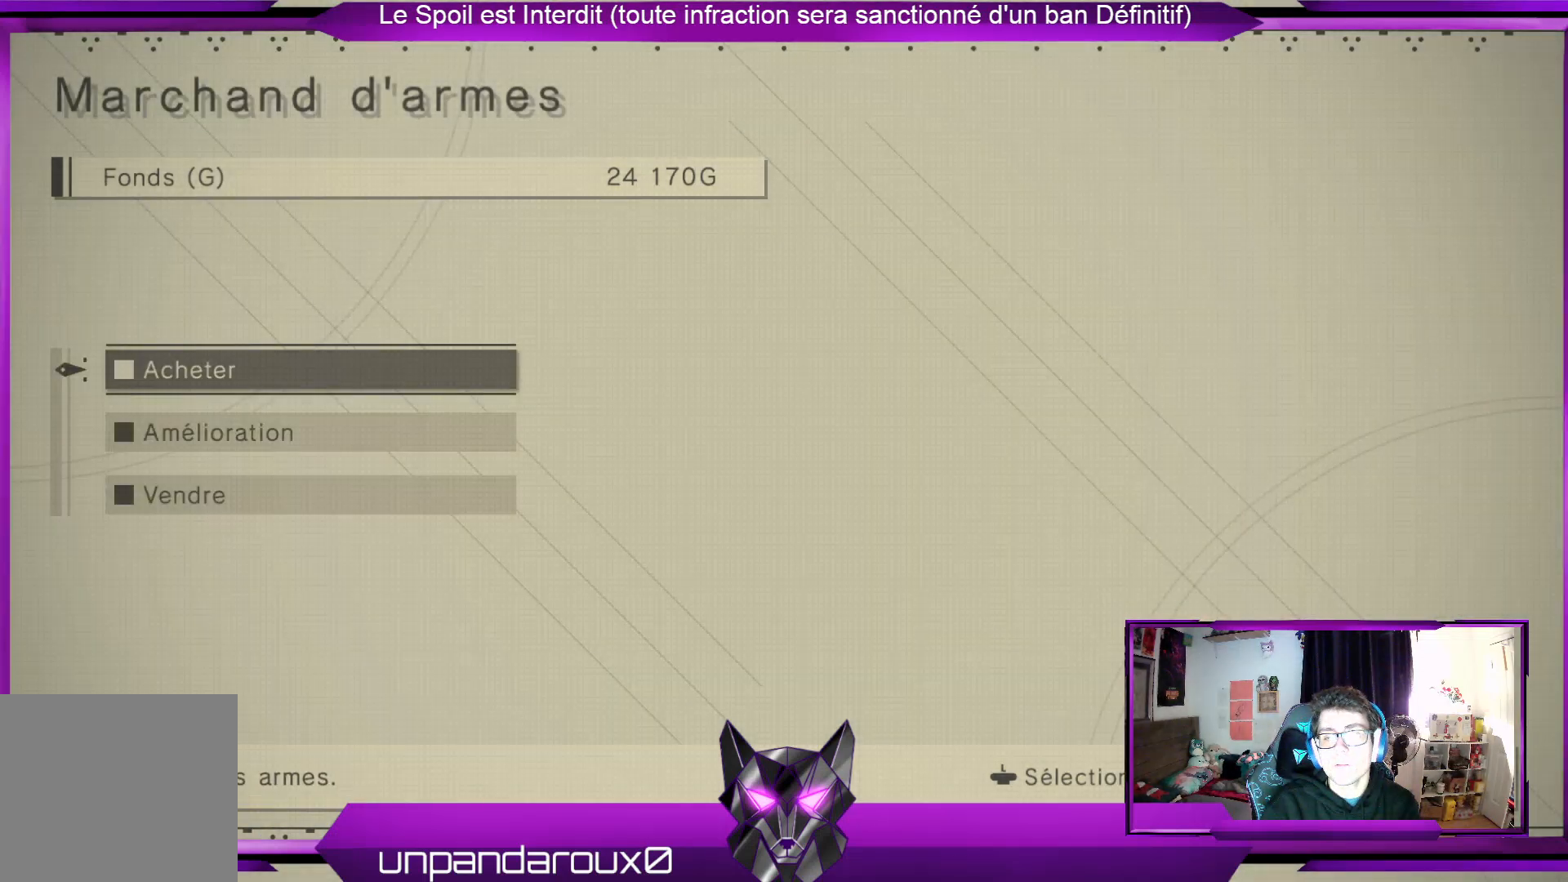
{"buttons": [], "left_stick": "down", "right_stick": "center", "events": [[500, "left_stick", "down"]]}
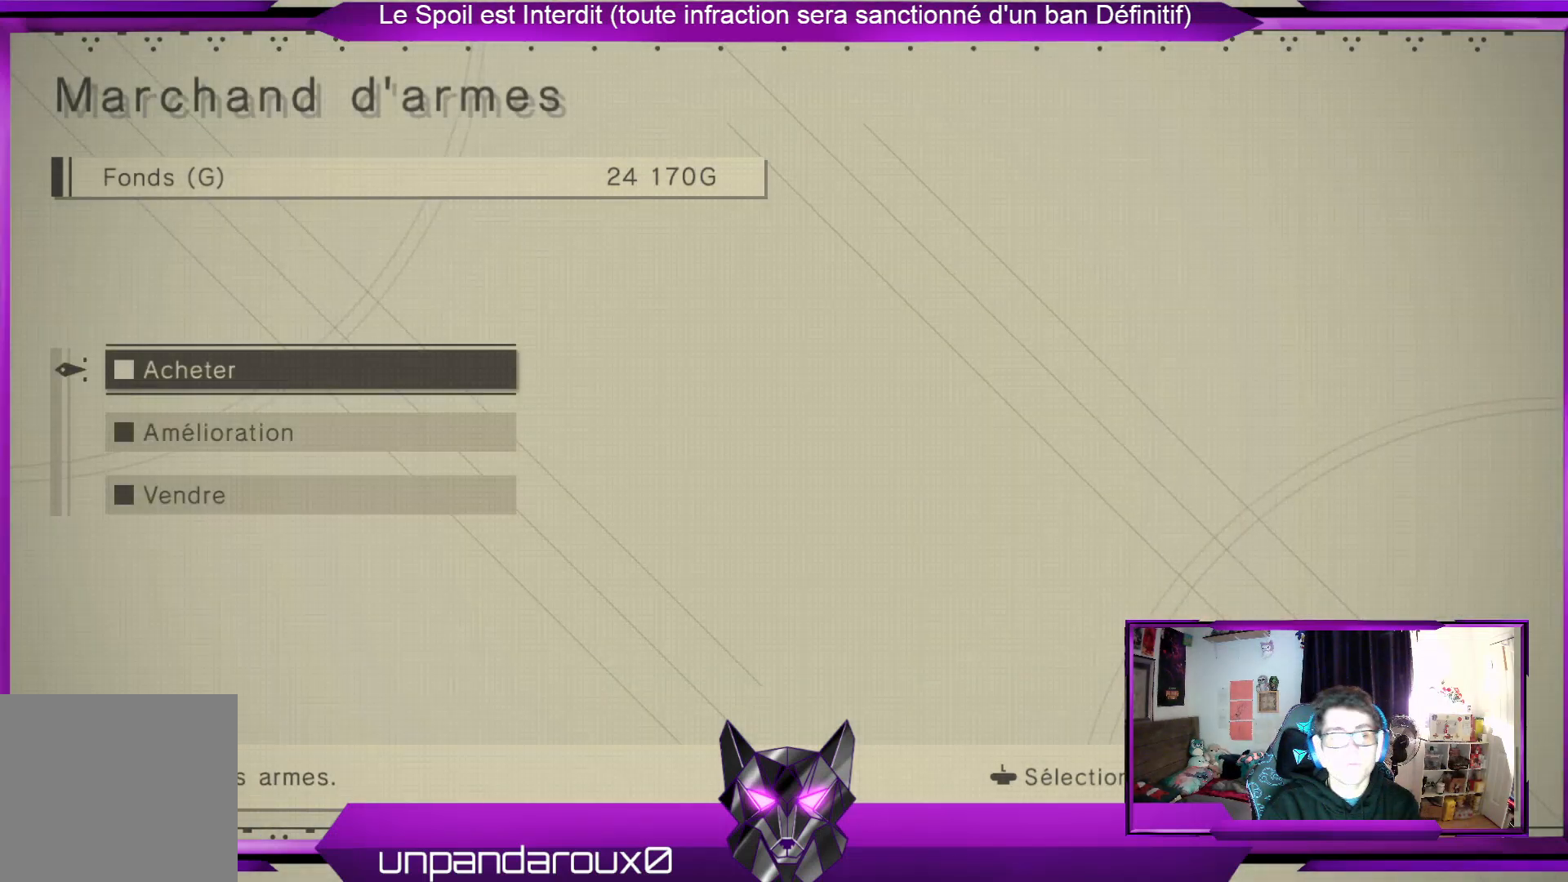
{"buttons": [], "left_stick": "center", "right_stick": "center", "events": [[267, "left_stick", "center"]]}
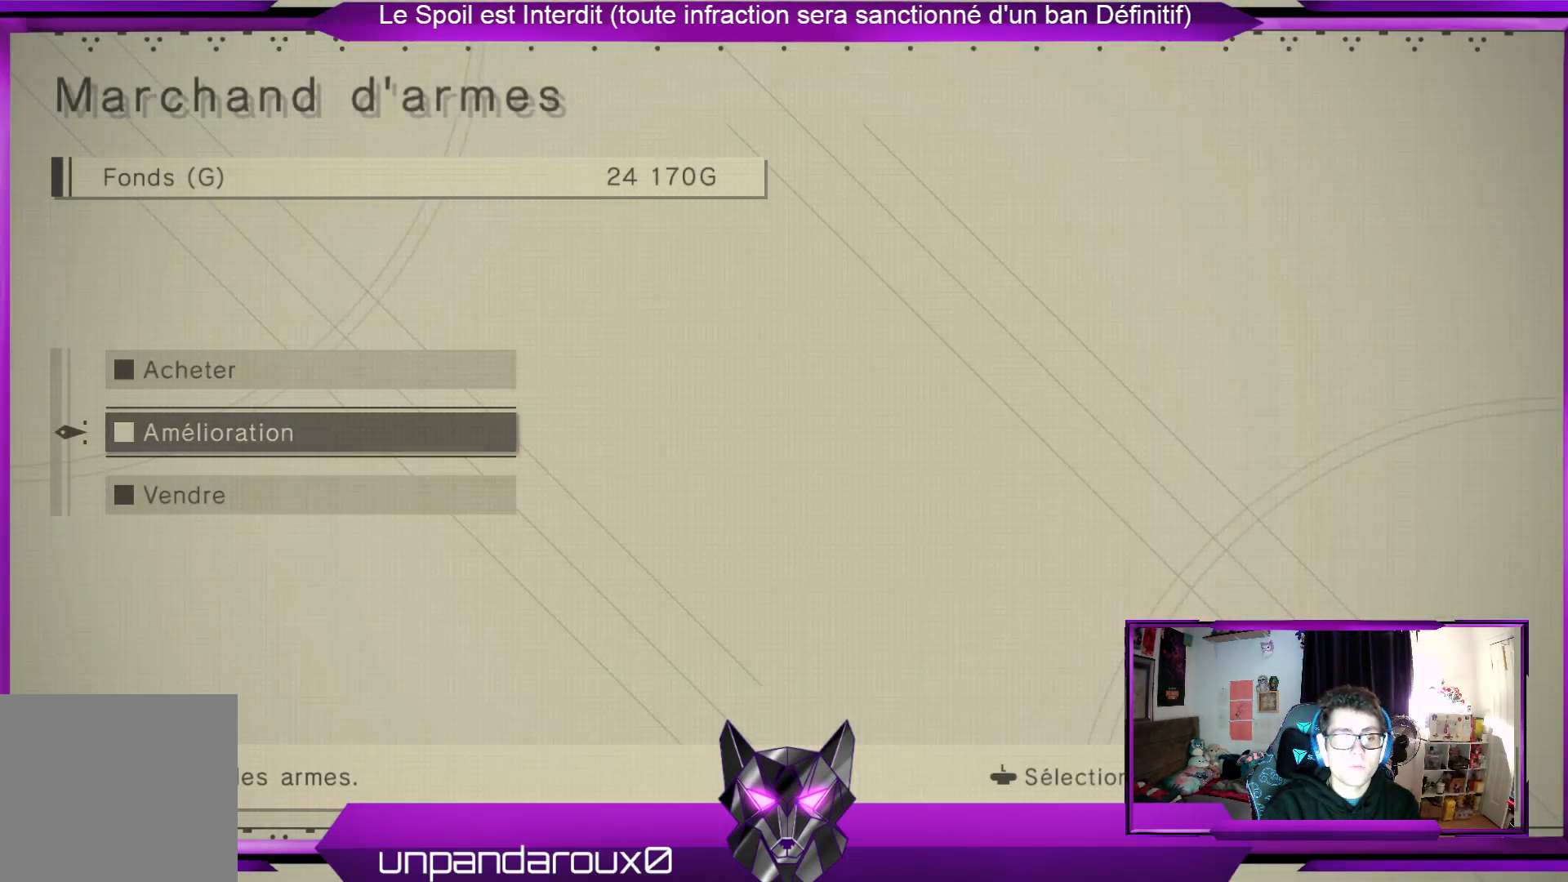
{"buttons": [], "left_stick": "center", "right_stick": "center", "events": [[200, "A", "down"], [333, "A", "up"]]}
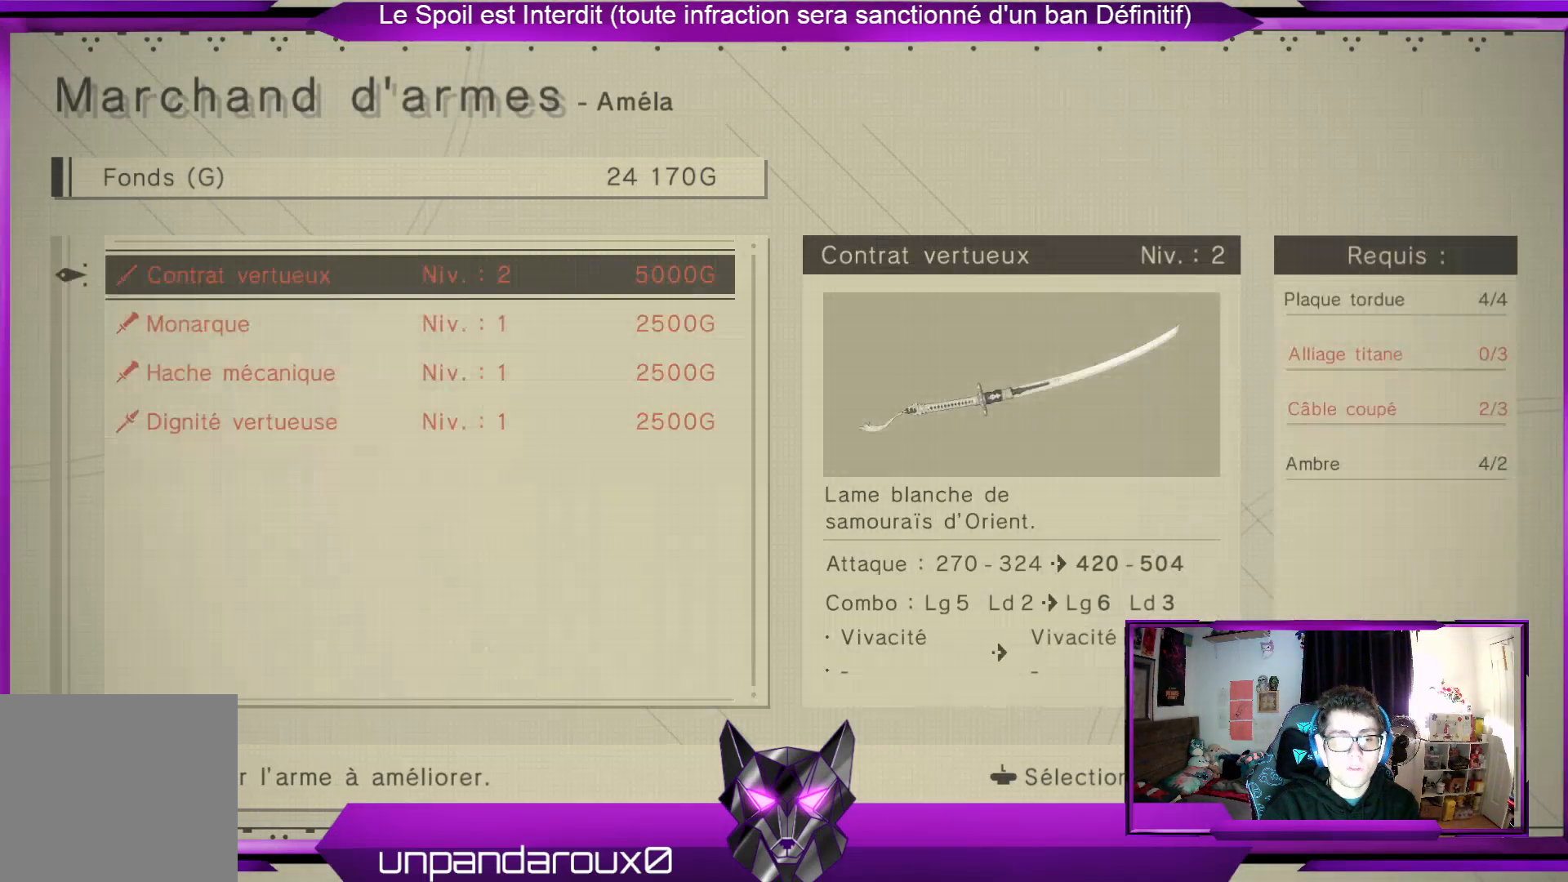
{"buttons": [], "left_stick": "center", "right_stick": "center", "events": []}